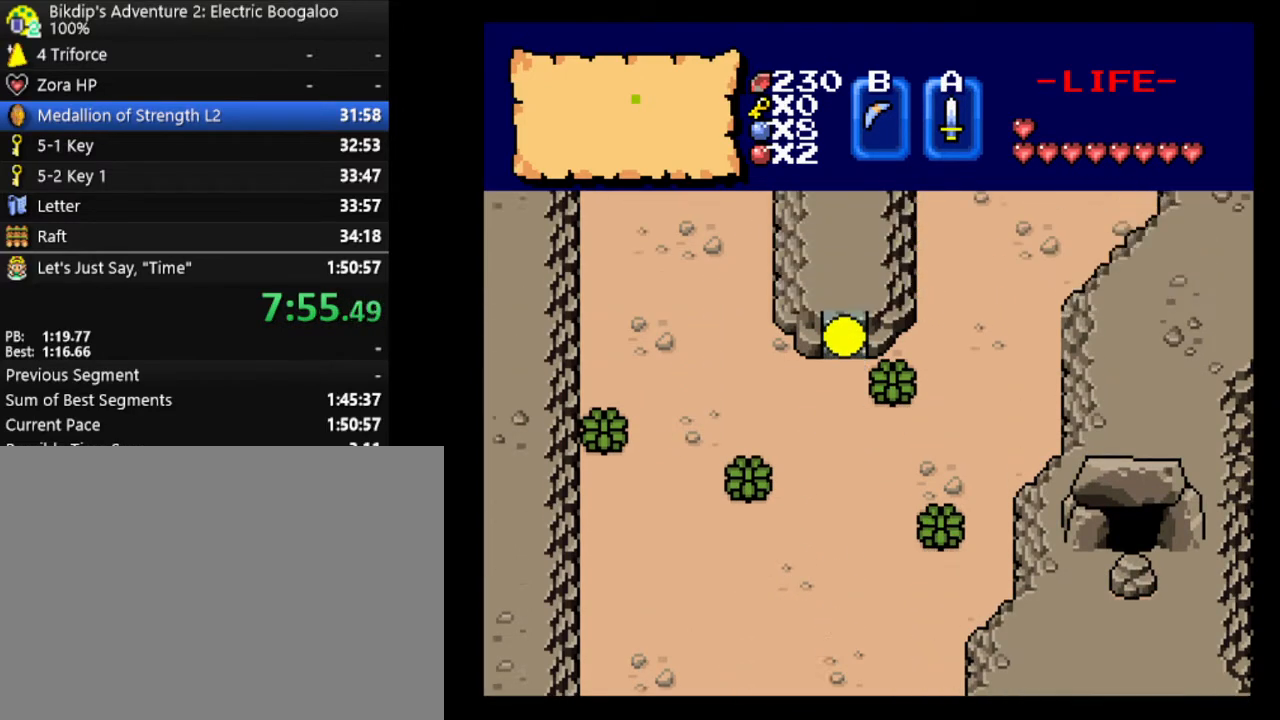
Gameplay with keyboard; each line is a JSON object with the keys held at the frame after it. "events" lists presses ("down") and releases ("up") of ".", "/", "0", "1", "2", "3", "4", "5", "6", "7", "8", "9", "a", "alt_l", "alt_r", "b", "backslash", "backspace", "c", "caps_lock", "comma", "ctrl_l", "ctrl_r", "d", "delete", "down", "e", "equals", "escape", "f", "f1", "f10", "f11", "f12", "f2", "f3", "f4", "f5", "f6", "f7", "f8", "f9", "g", "h", "i", "j", "k", "l", "lbracket", "left", "m", "minus", "n", "num0", "num1", "num2", "num3", "num4", "num5", "num6", "num7", "num8", "num9", "o", "p", "q", "quote", "r", "rbracket", "return", "right", "s", "semicolon", "shift_l", "shift_r", "space", "super_l", "super_r", "t", "tab", "tilde", "u", "up", "v", "w", "x", "y" and "z" between this image and that frame as [ms after this image, input, new state], when the widget could be followed in between. No other keys are recorded. Mouse input is not recorded.
{"keys": [], "events": [[233, "w", "up"]]}
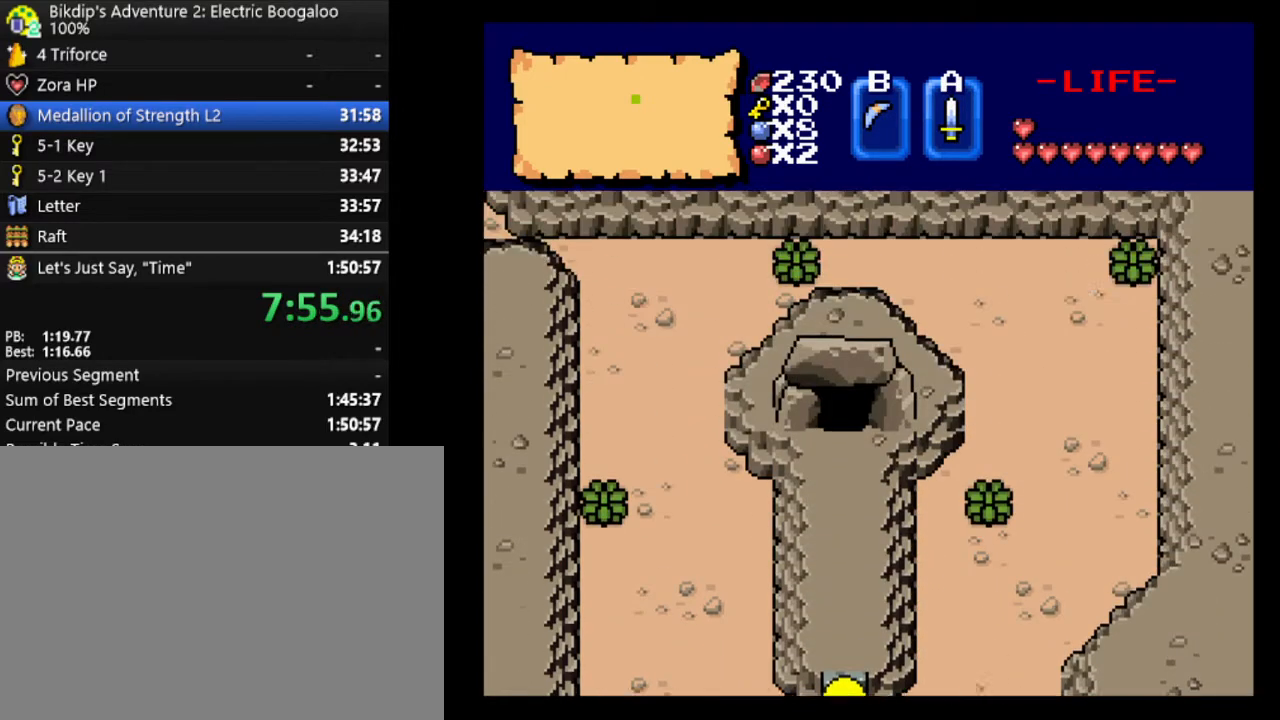
{"keys": ["w"], "events": [[333, "w", "down"]]}
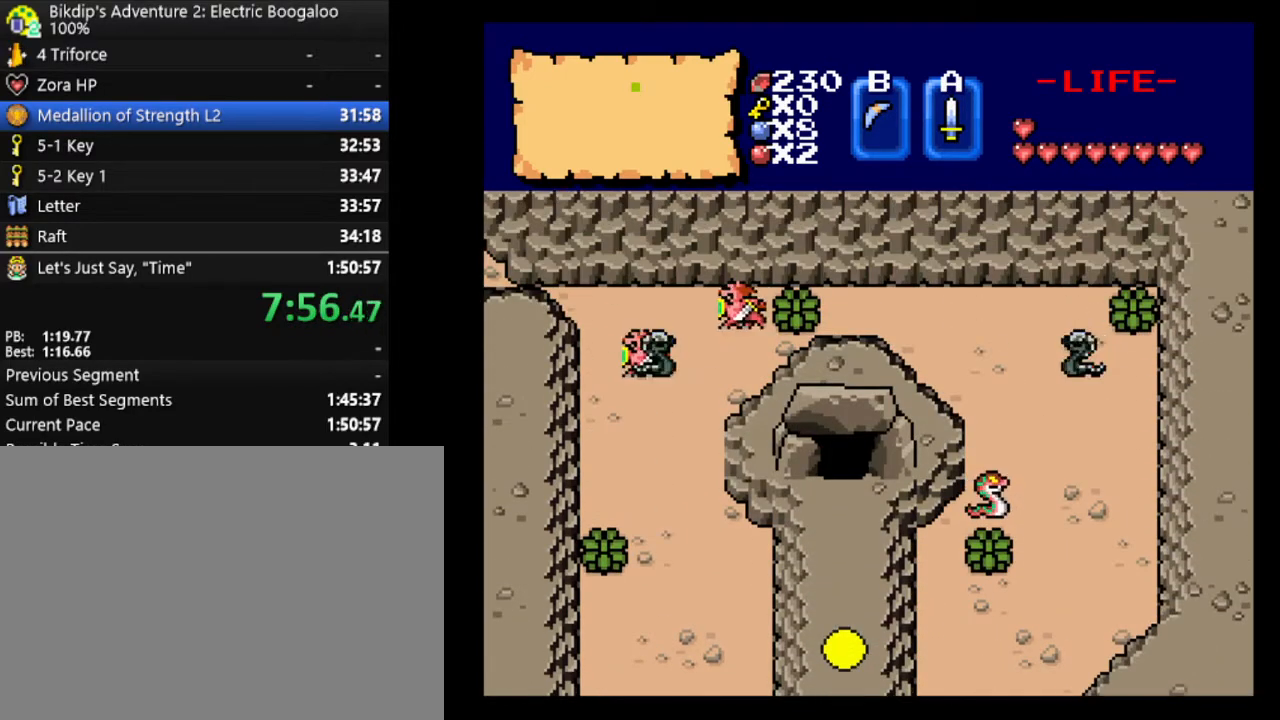
{"keys": ["w"], "events": []}
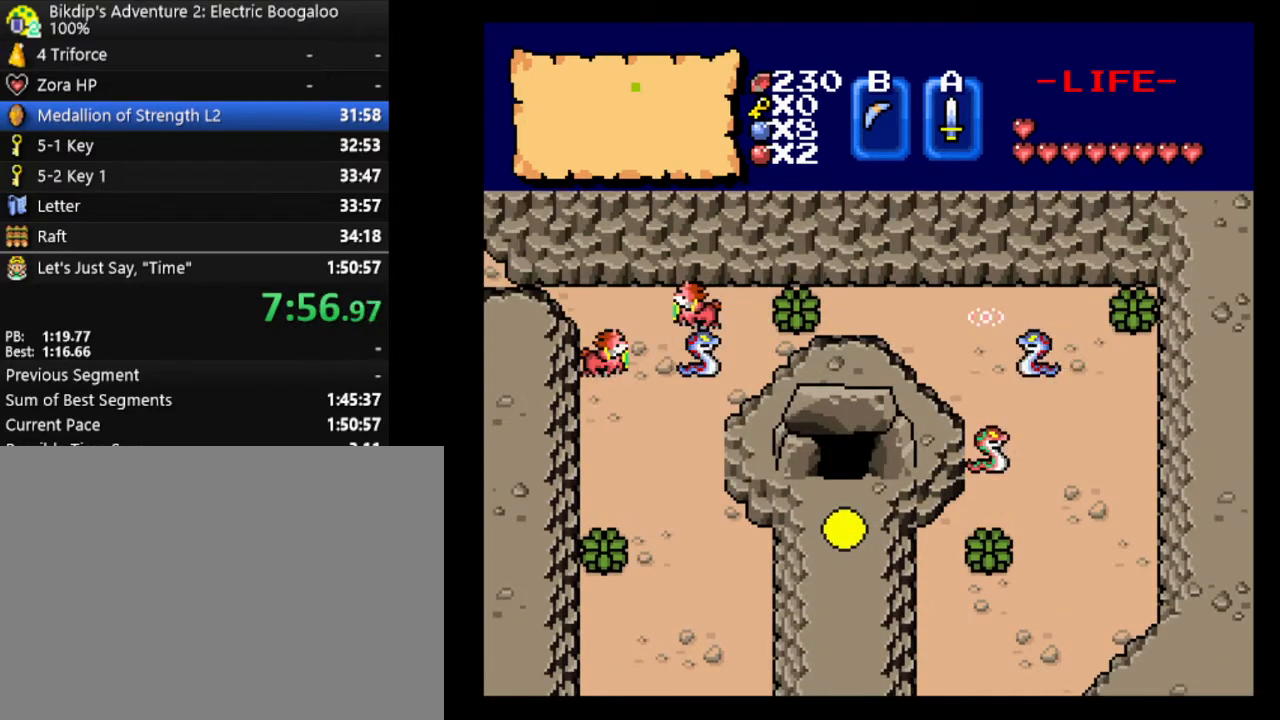
{"keys": ["w"], "events": []}
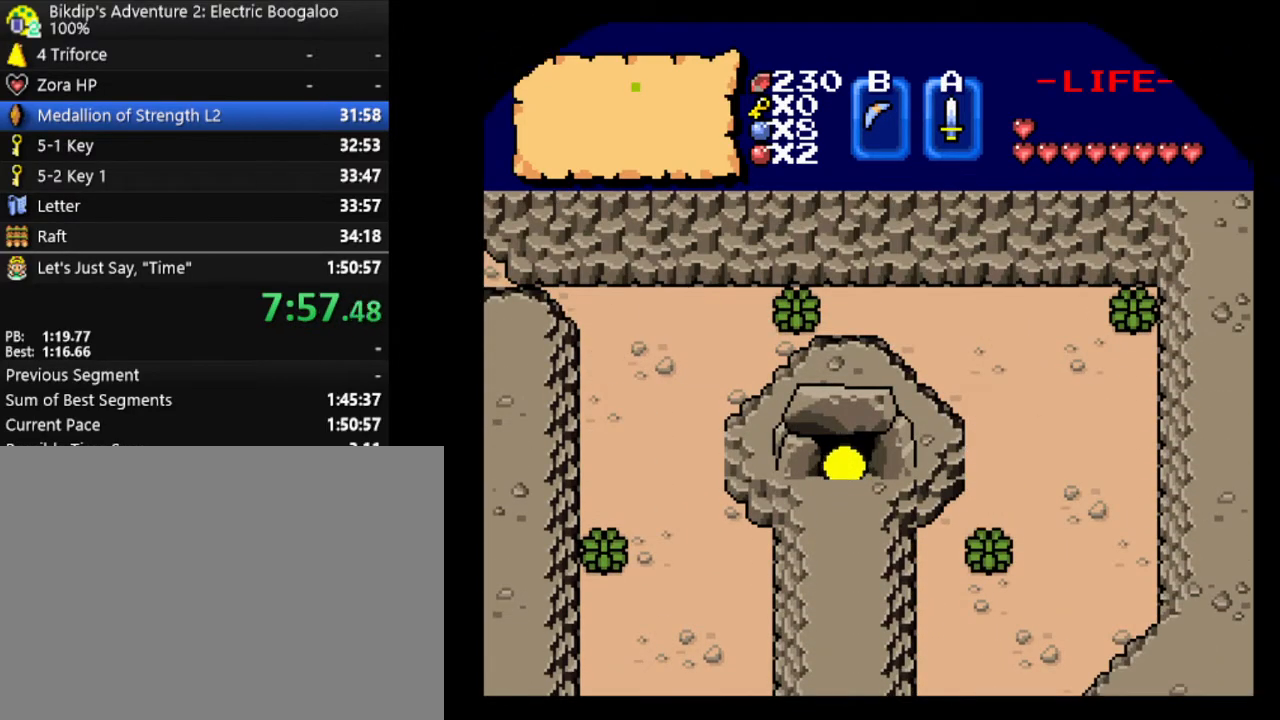
{"keys": ["w"], "events": []}
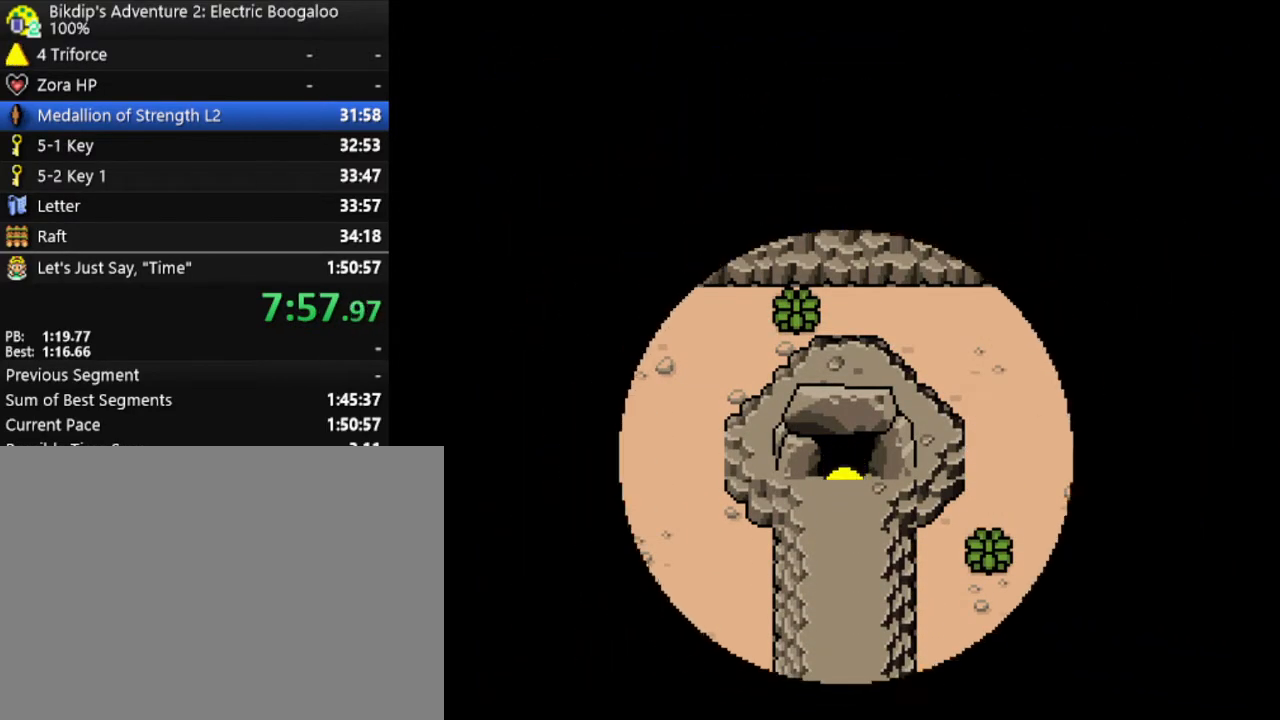
{"keys": ["e", "w"], "events": [[133, "w", "up"], [367, "w", "down"], [500, "e", "down"]]}
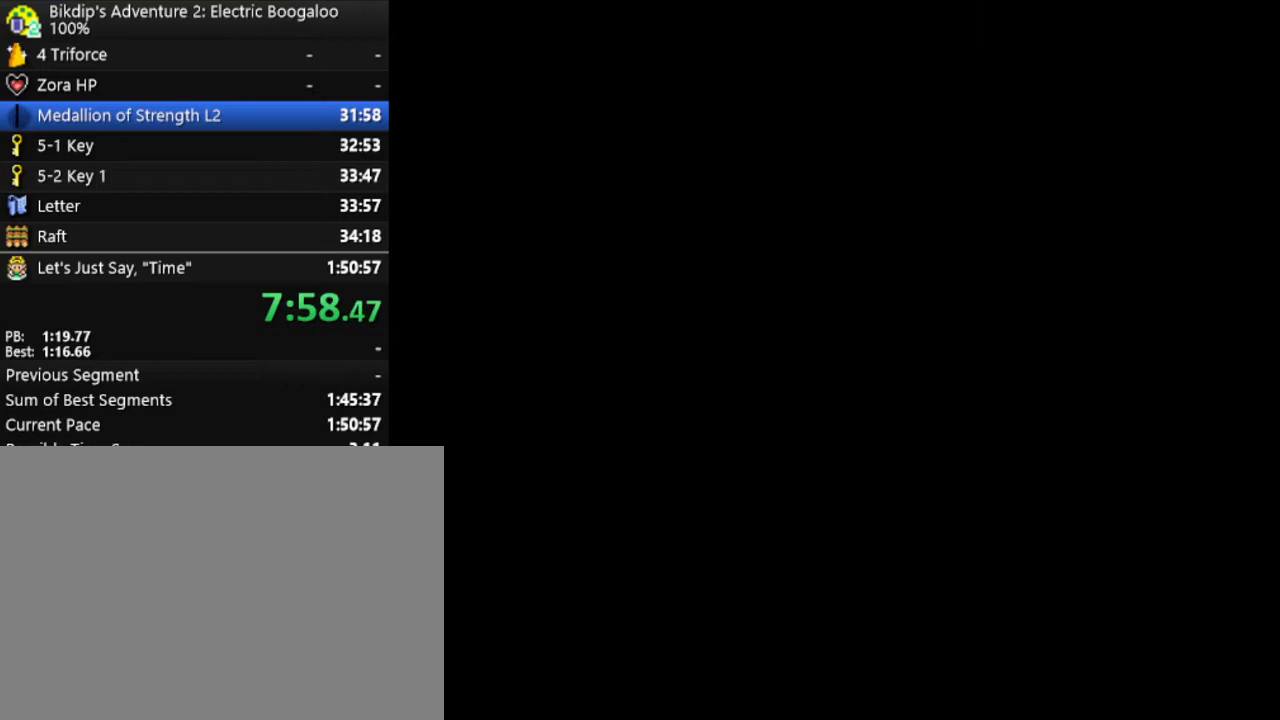
{"keys": ["e", "w"], "events": [[167, "e", "up"], [200, "e", "down"], [333, "e", "up"], [433, "e", "down"]]}
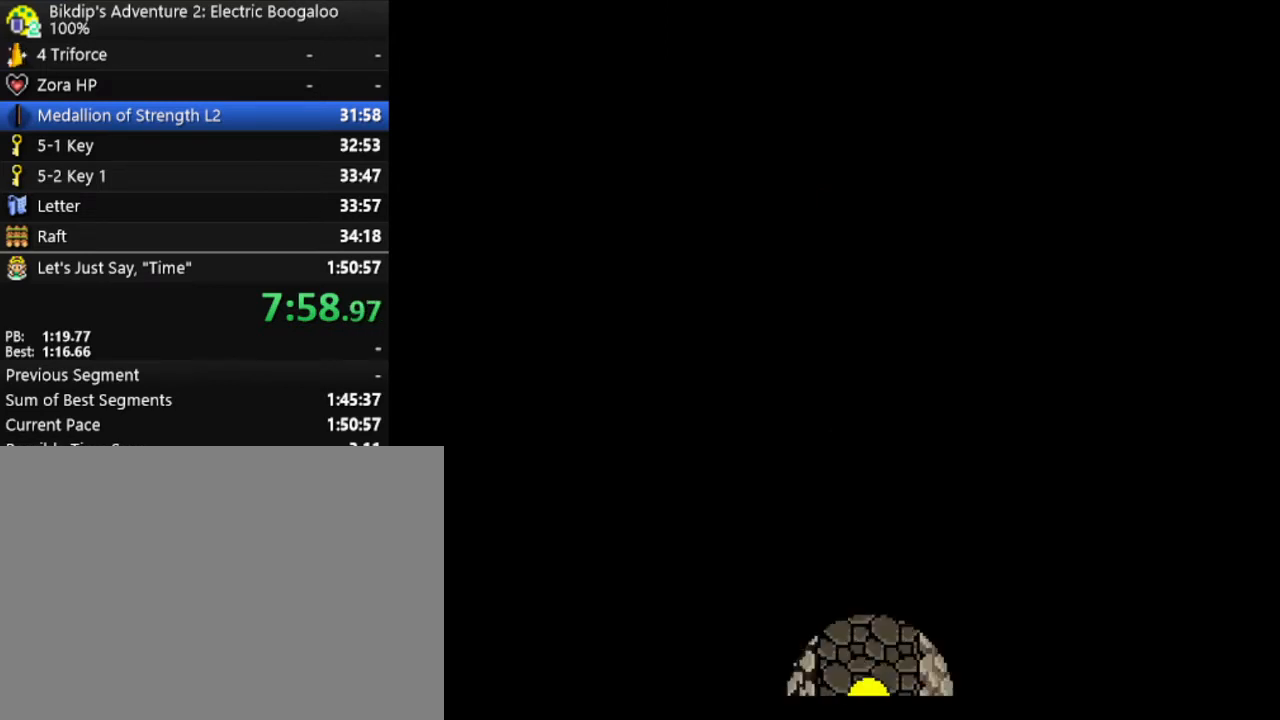
{"keys": ["e", "w"], "events": [[33, "e", "up"], [133, "e", "down"], [200, "e", "up"], [300, "e", "down"], [400, "e", "up"], [500, "e", "down"]]}
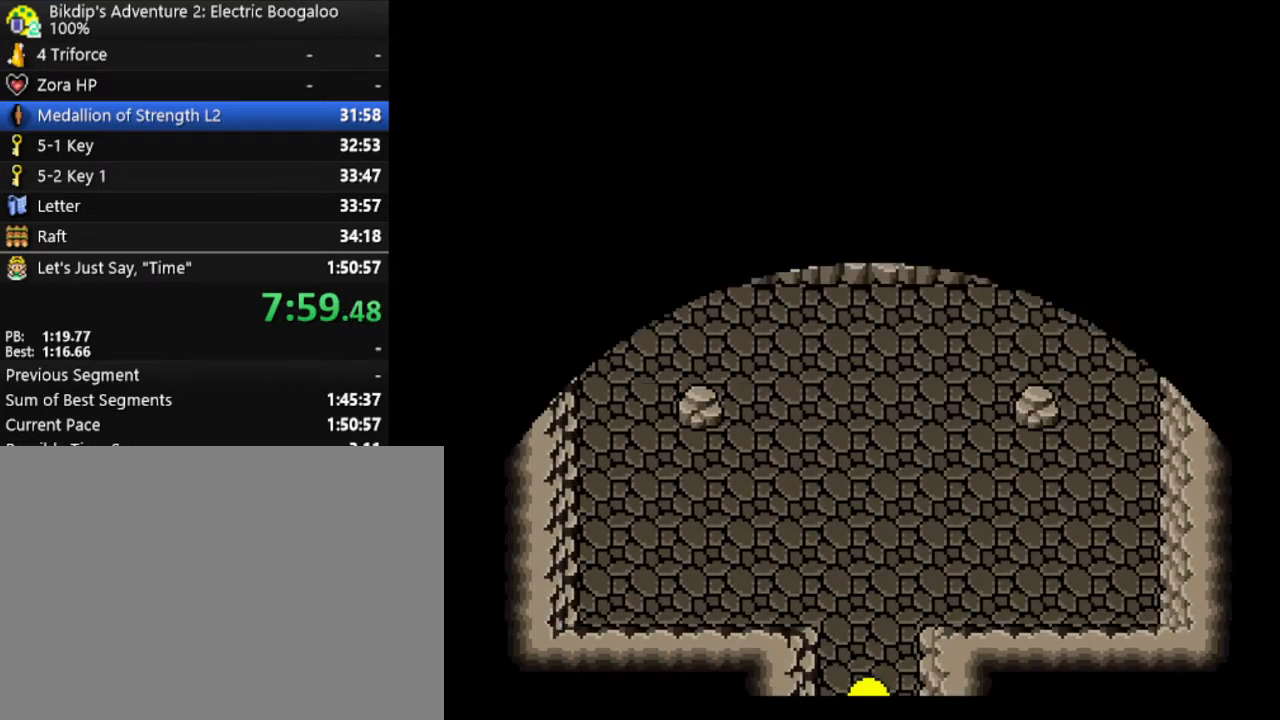
{"keys": ["e", "w"], "events": [[100, "e", "up"], [200, "e", "down"], [267, "e", "up"], [333, "e", "down"], [467, "e", "up"], [500, "e", "down"]]}
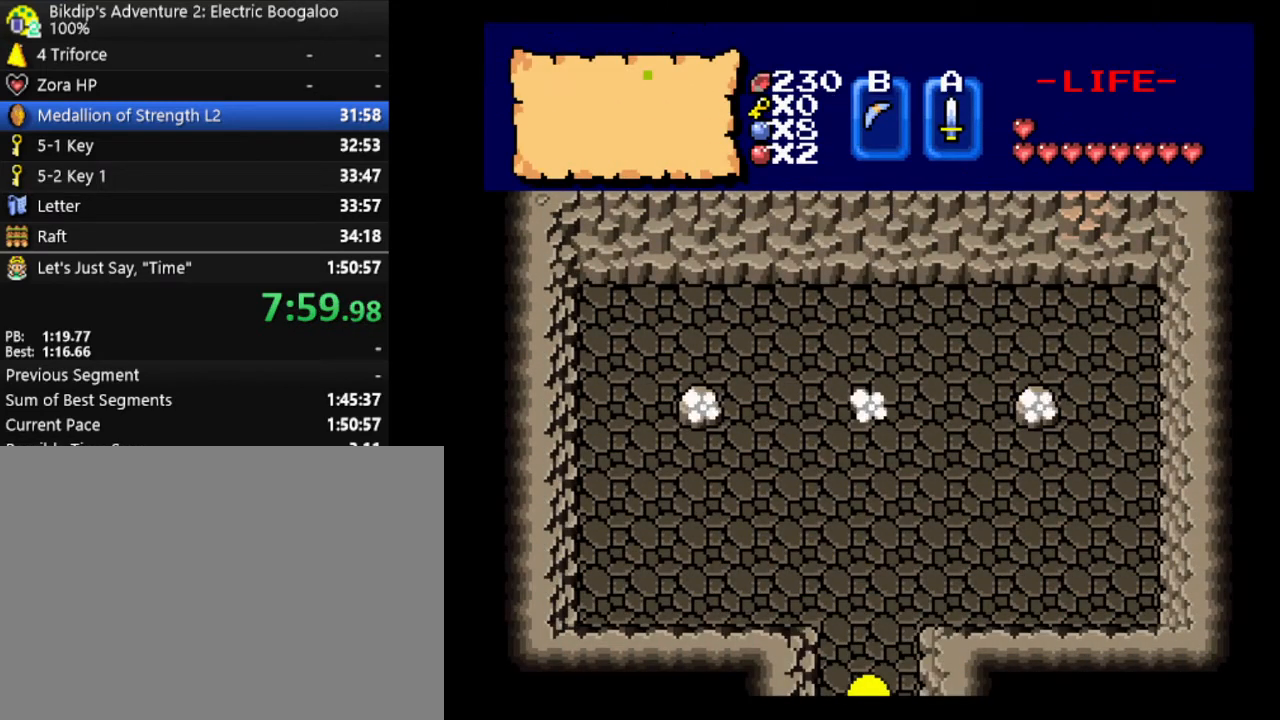
{"keys": ["w"], "events": [[167, "e", "up"], [200, "e", "down"], [333, "e", "up"]]}
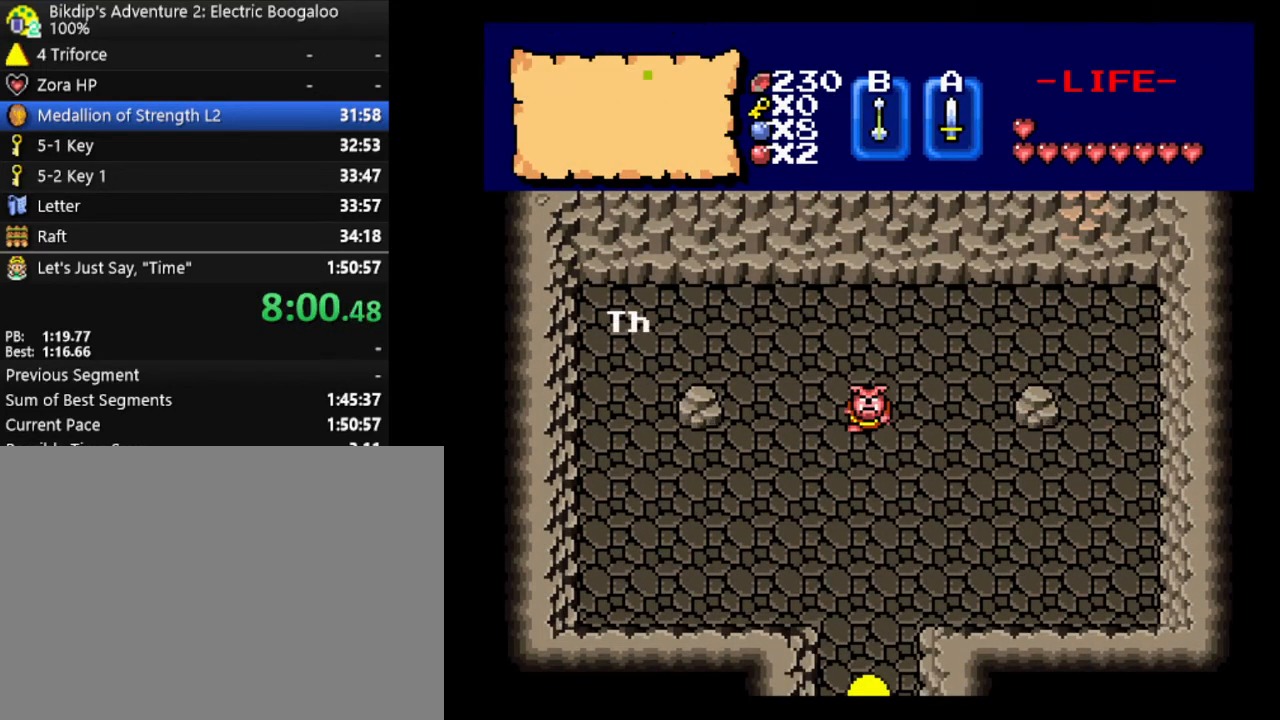
{"keys": ["up", "w"], "events": [[267, "right", "down"], [500, "right", "up"], [500, "up", "down"]]}
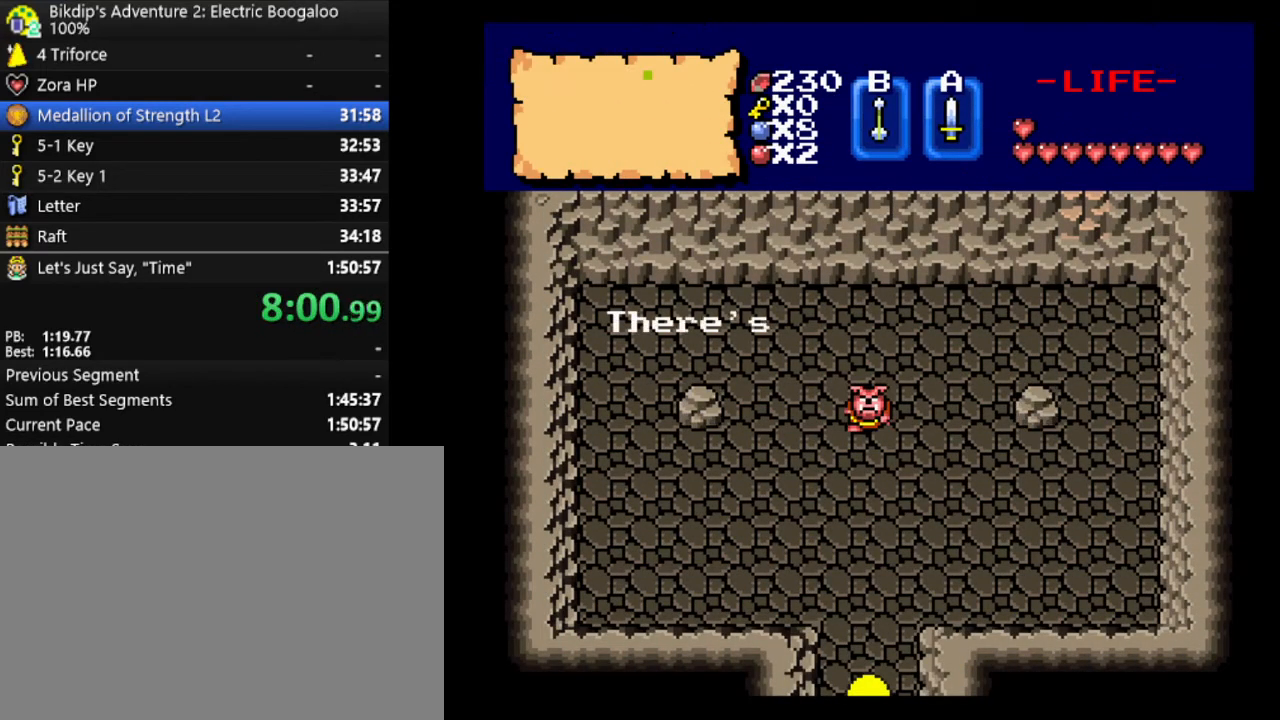
{"keys": ["up", "w"], "events": []}
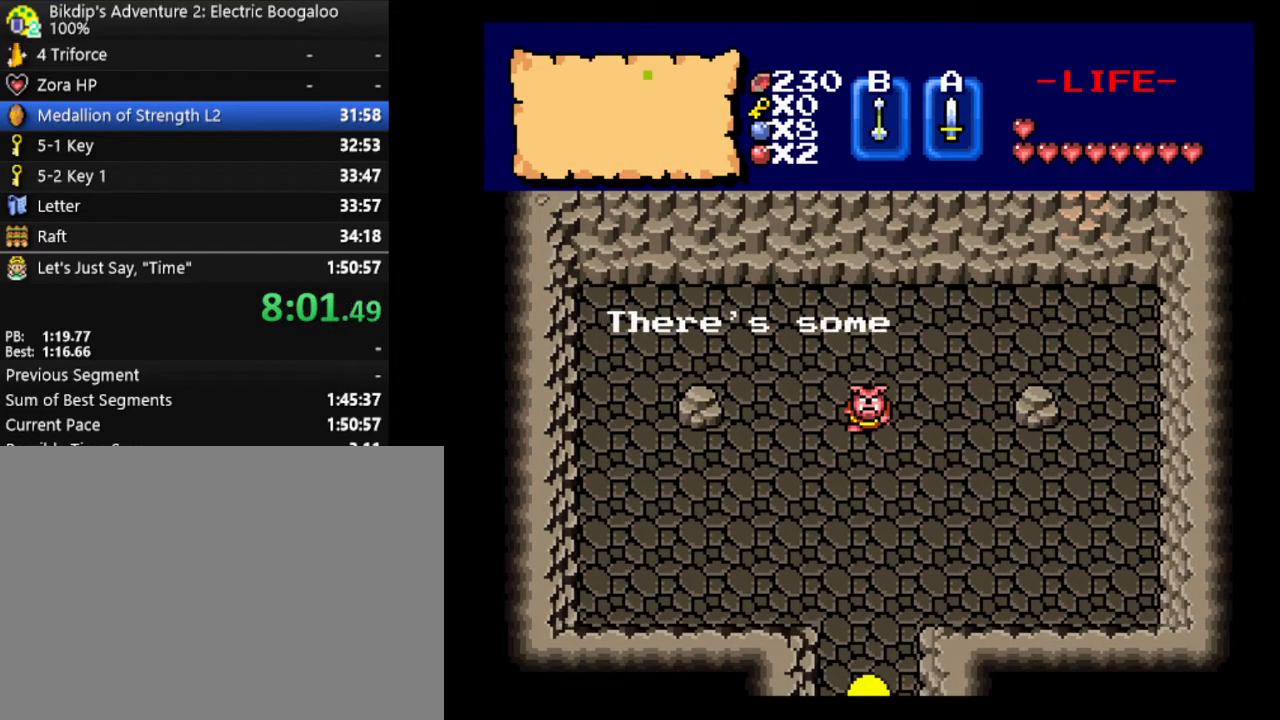
{"keys": ["w"], "events": [[133, "up", "up"]]}
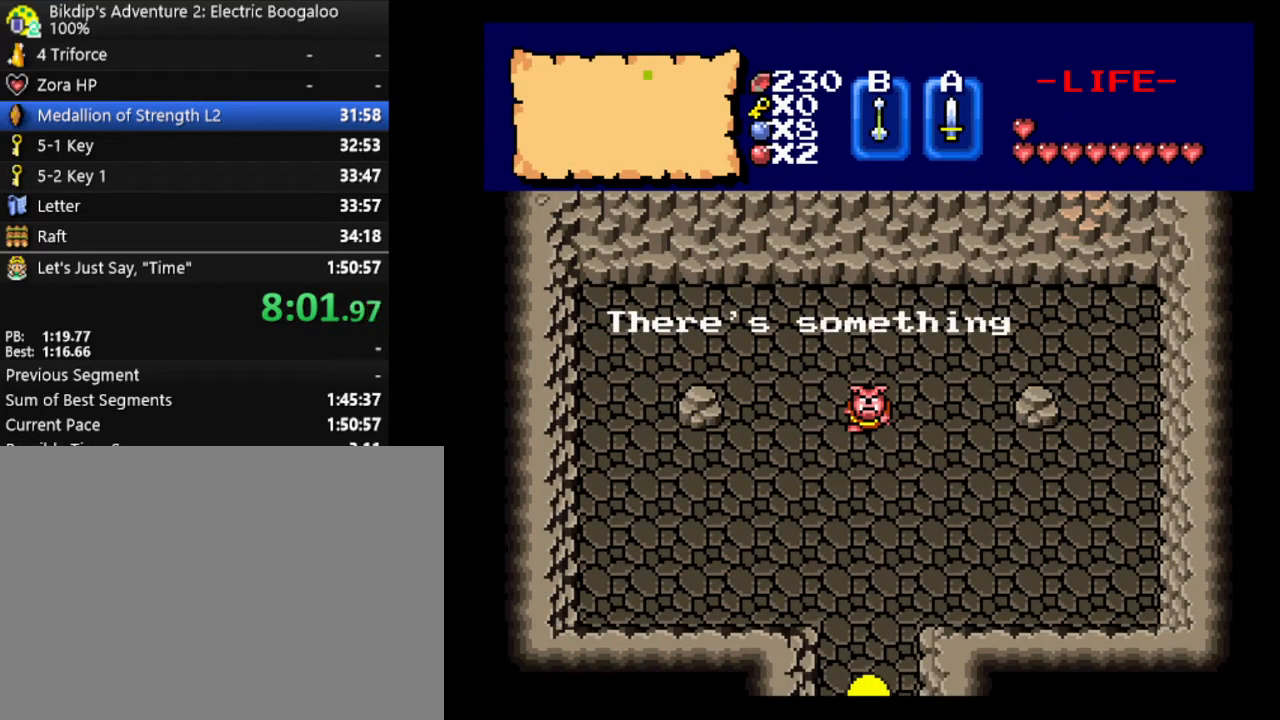
{"keys": ["w"], "events": []}
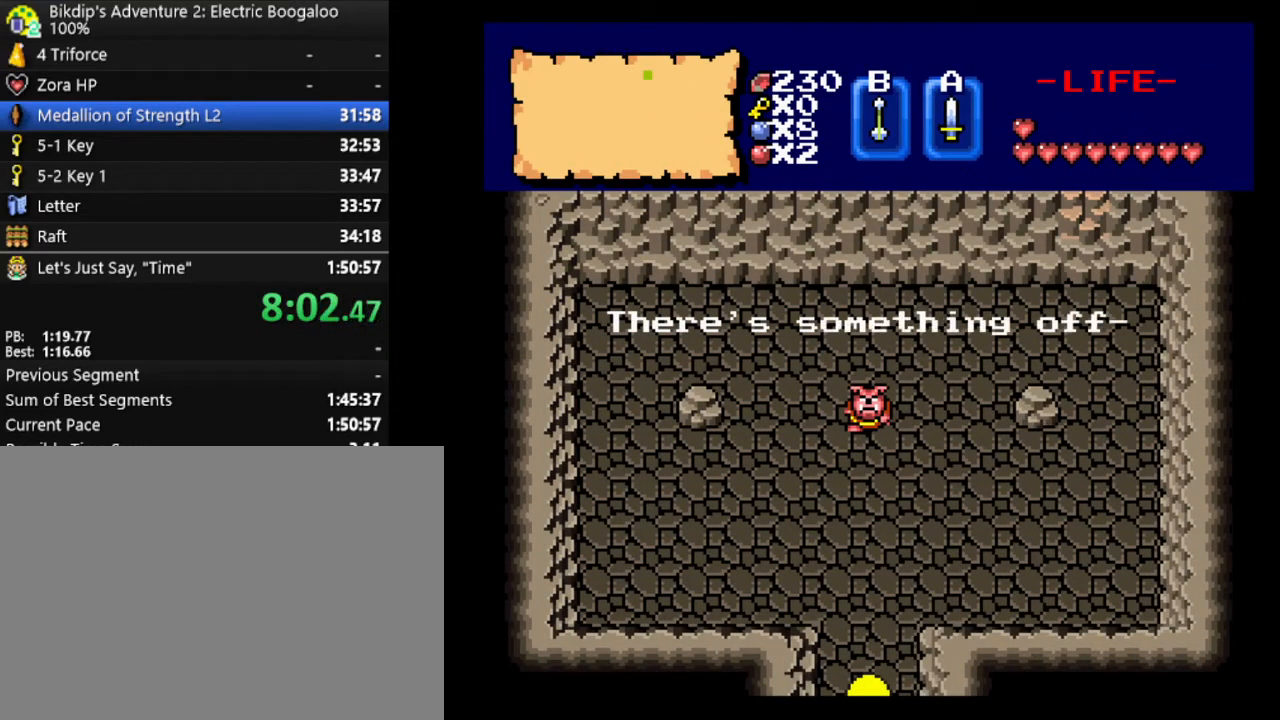
{"keys": ["w"], "events": []}
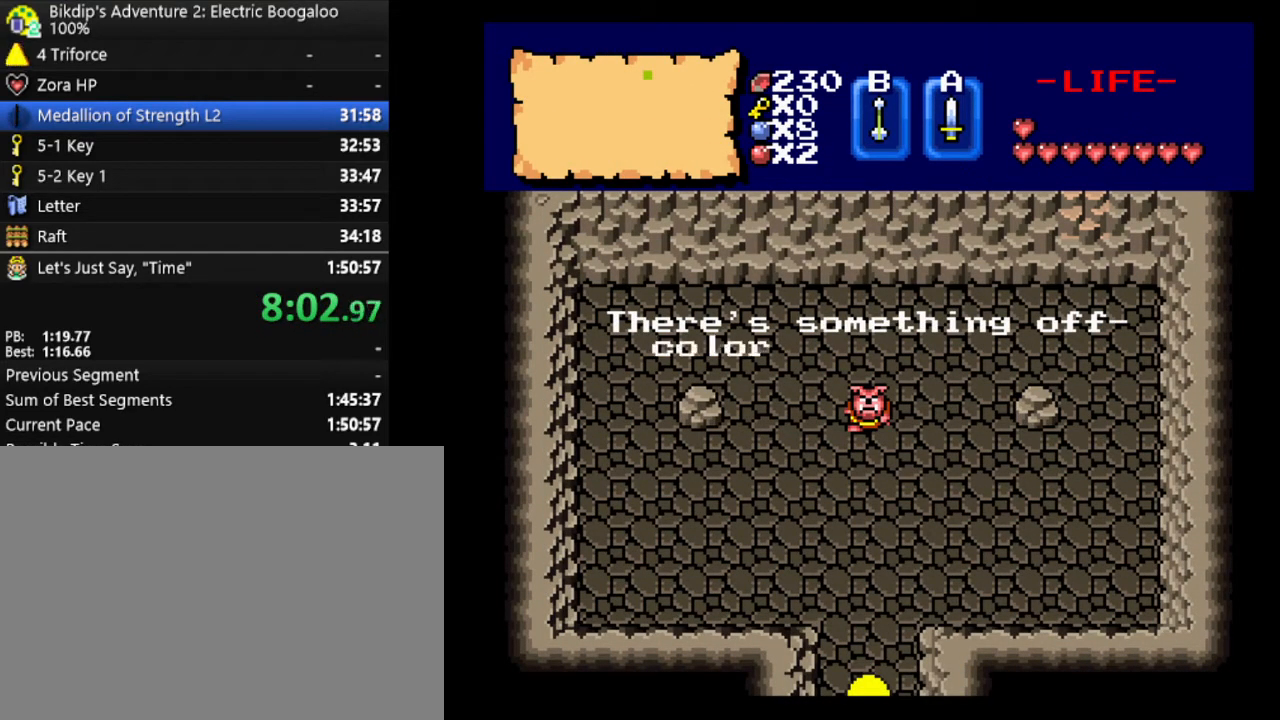
{"keys": ["up", "w"], "events": [[100, "up", "down"]]}
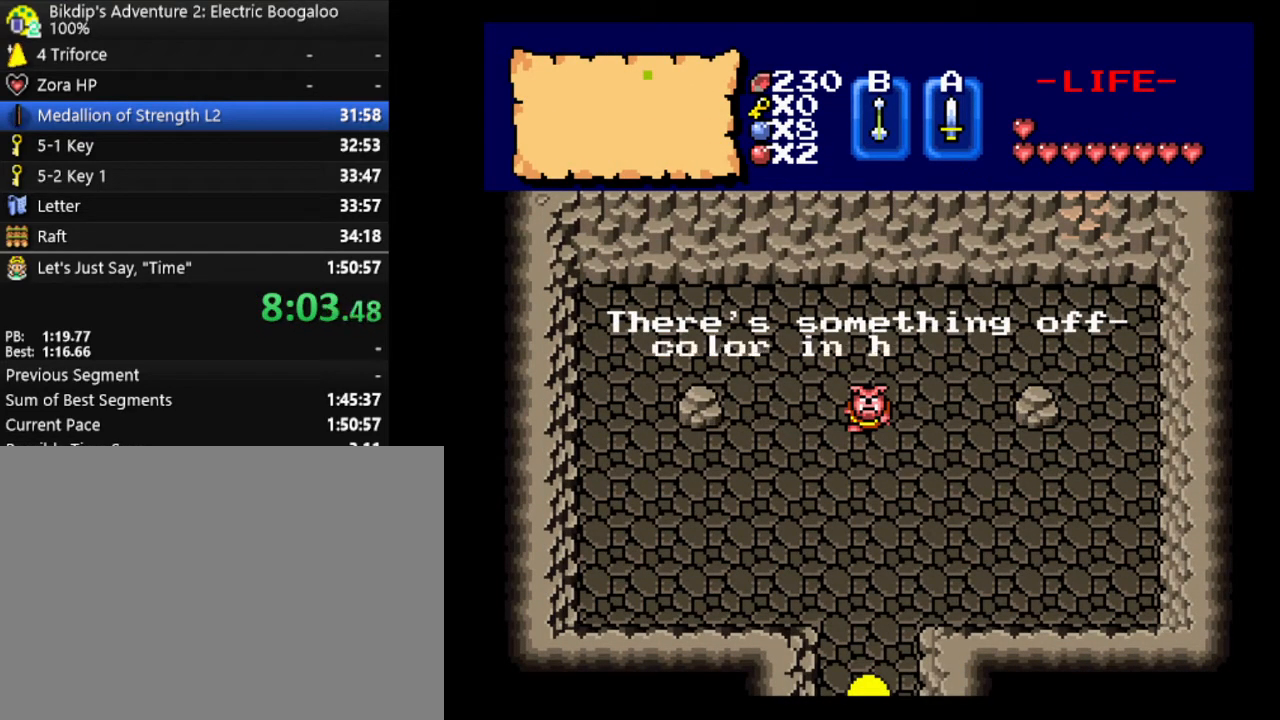
{"keys": ["up", "w"], "events": []}
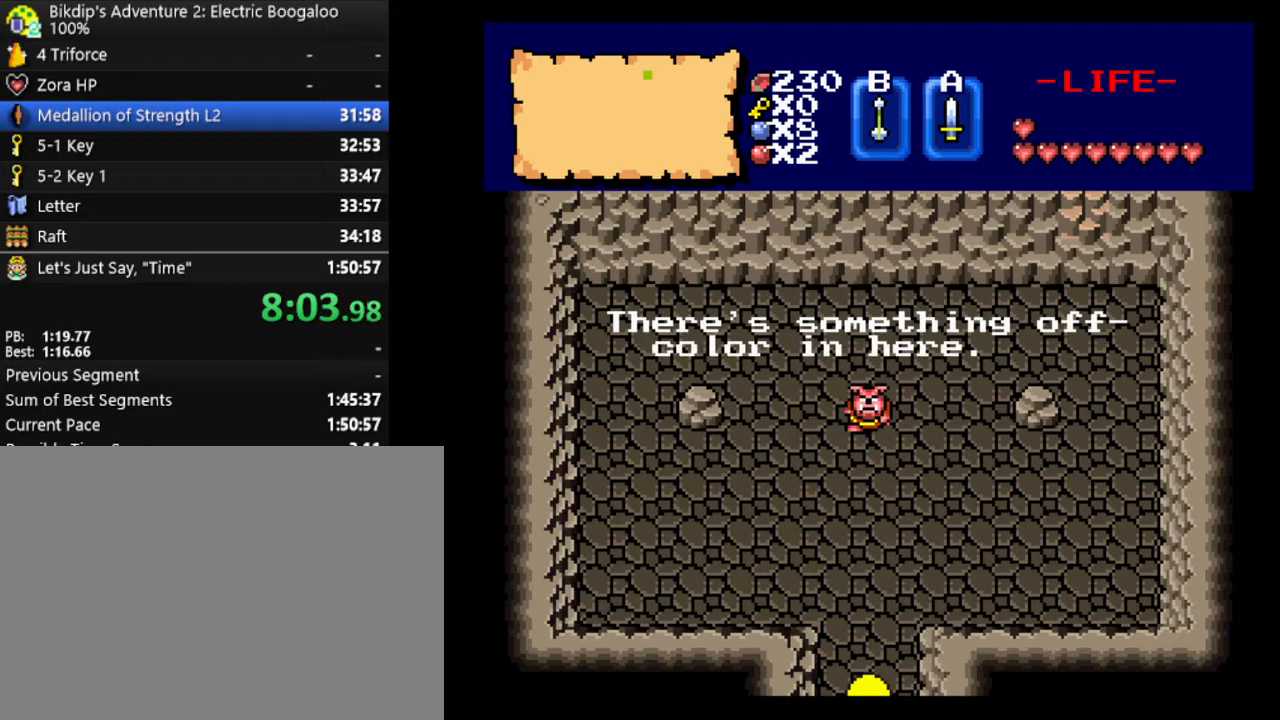
{"keys": ["w"], "events": [[33, "up", "up"]]}
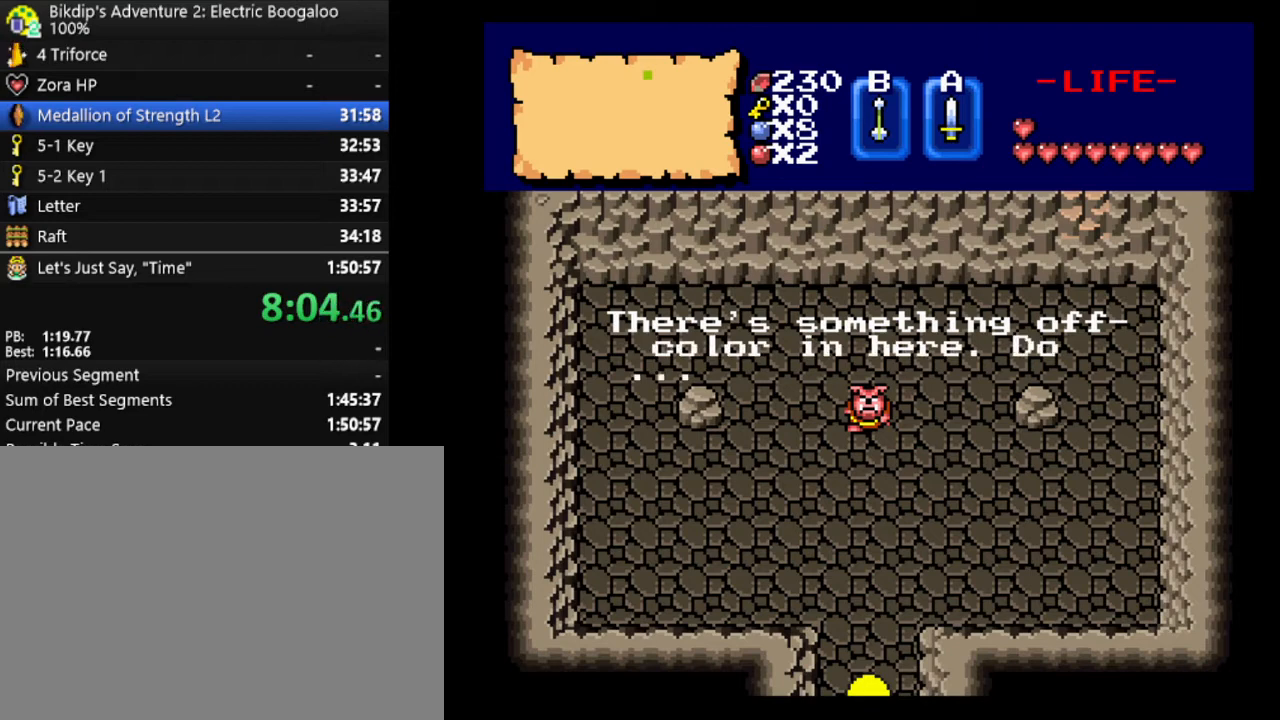
{"keys": ["w"], "events": []}
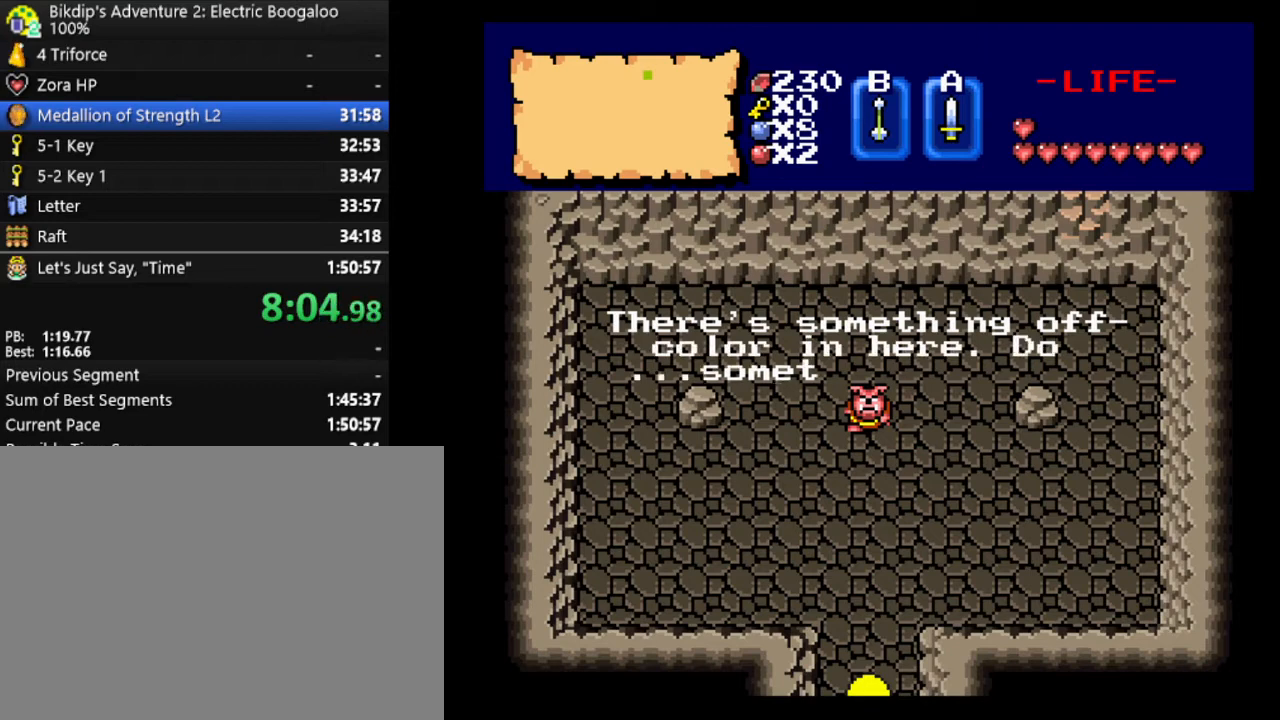
{"keys": ["w"], "events": []}
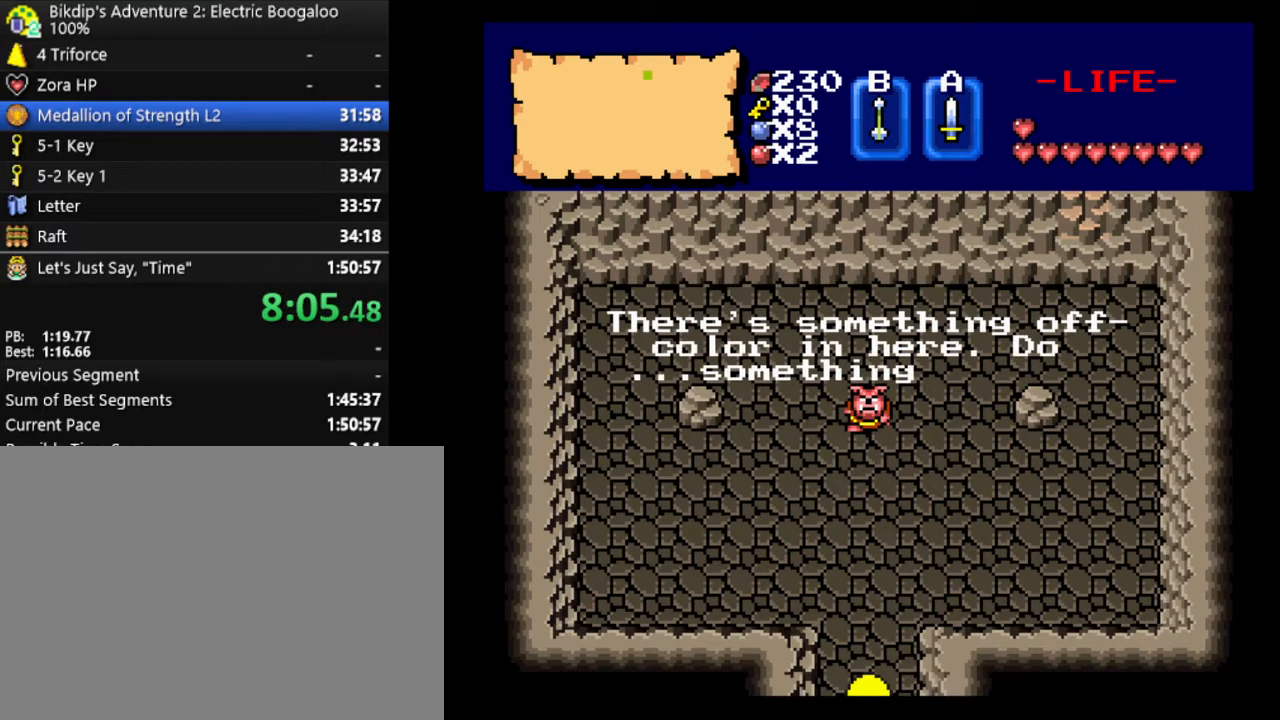
{"keys": ["w"], "events": []}
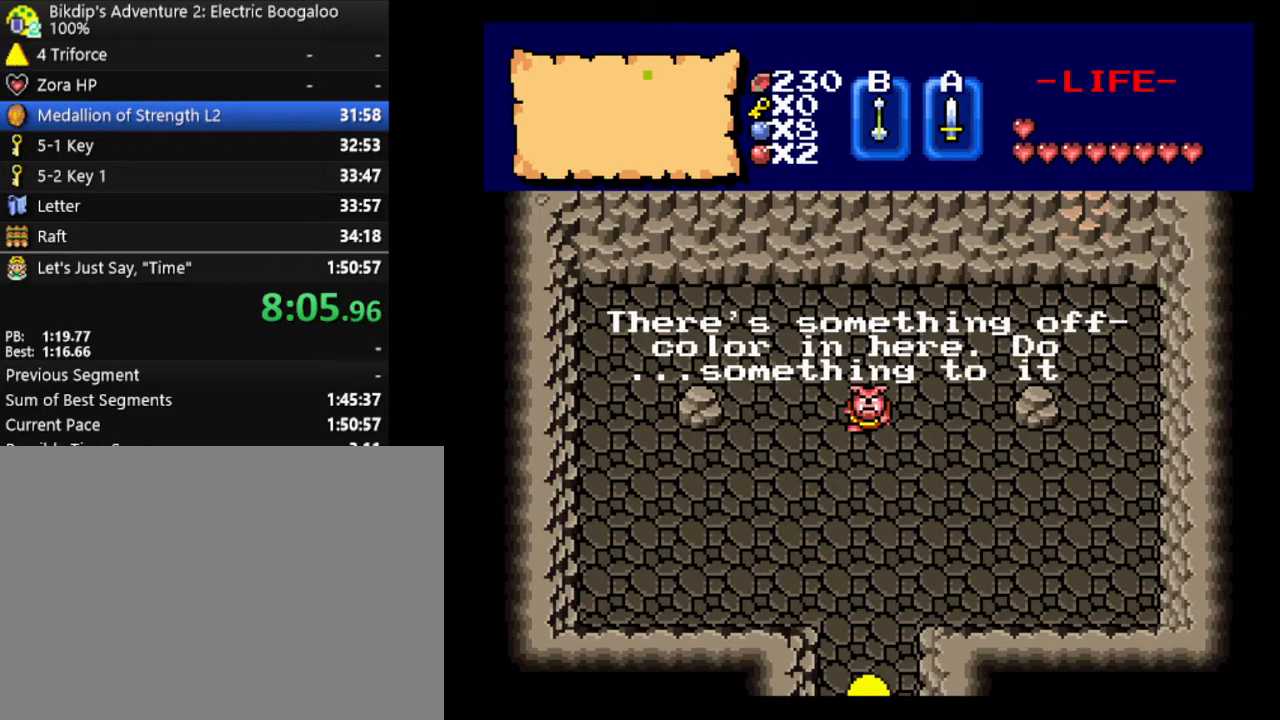
{"keys": ["d"], "events": [[467, "d", "down"], [467, "w", "up"]]}
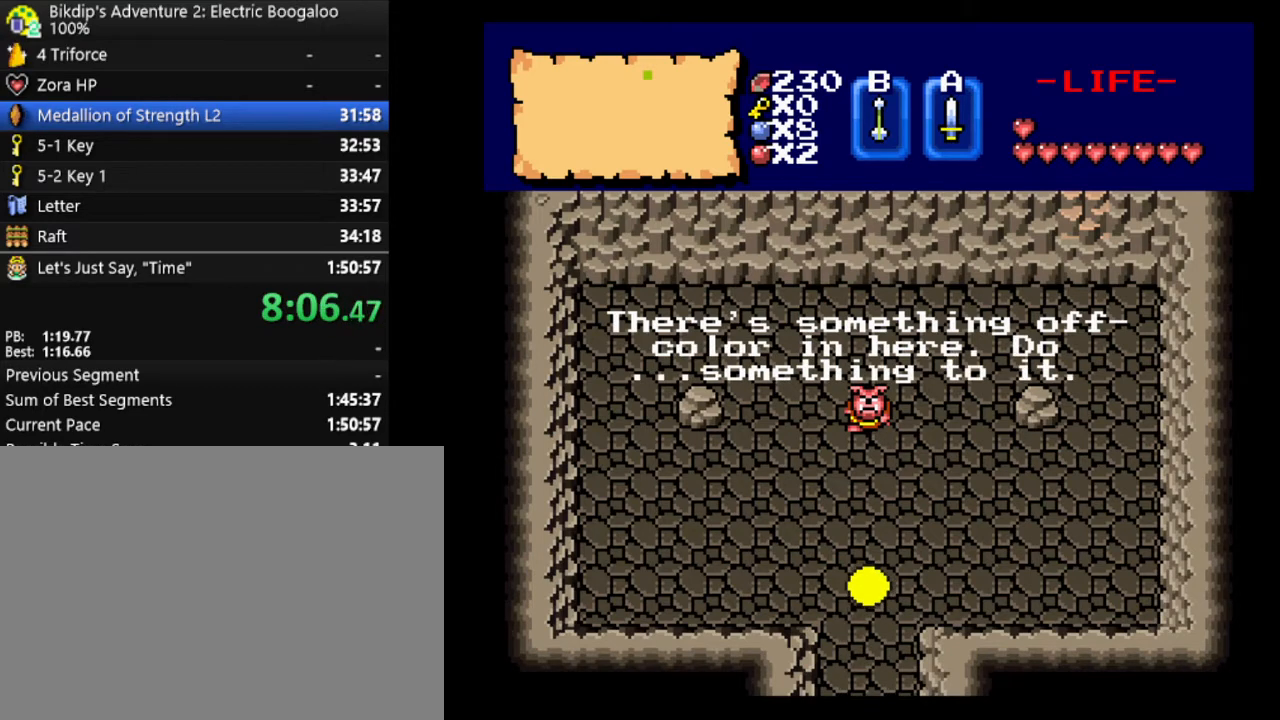
{"keys": ["d"], "events": []}
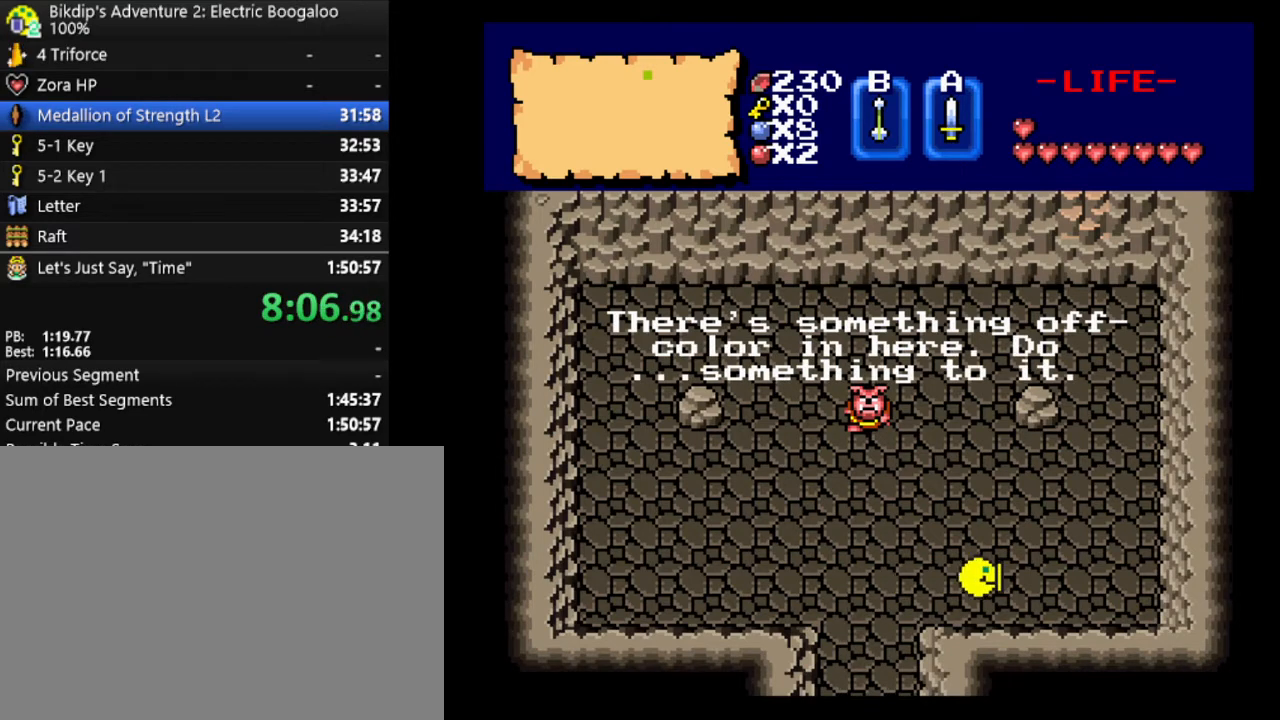
{"keys": ["w"], "events": [[433, "d", "up"], [433, "w", "down"]]}
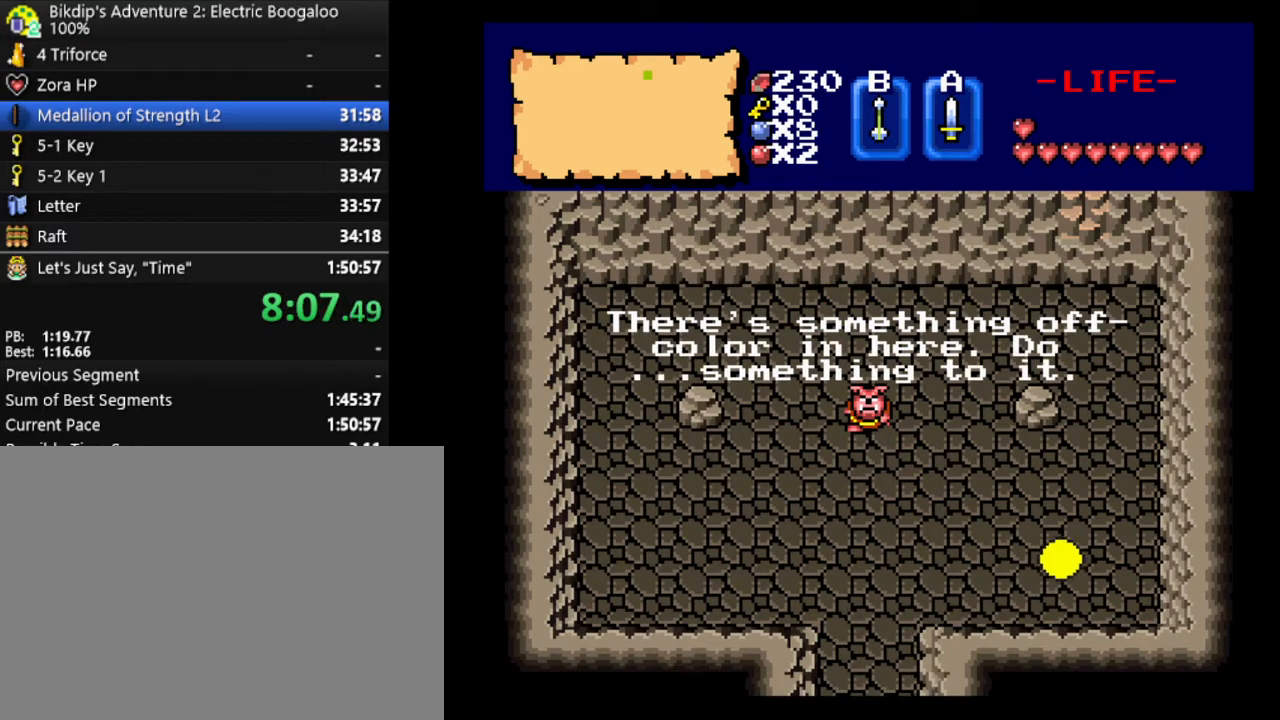
{"keys": [], "events": [[67, "w", "up"]]}
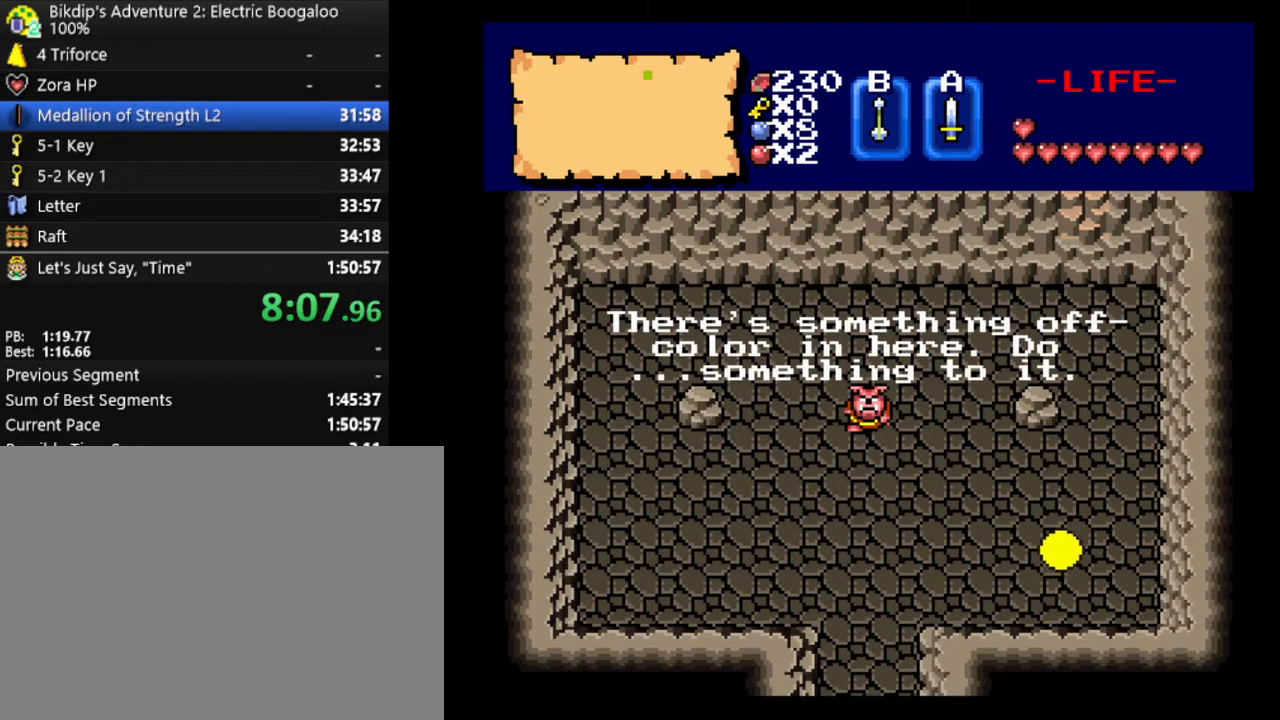
{"keys": ["w"], "events": [[133, "d", "down"], [267, "d", "up"], [267, "w", "down"]]}
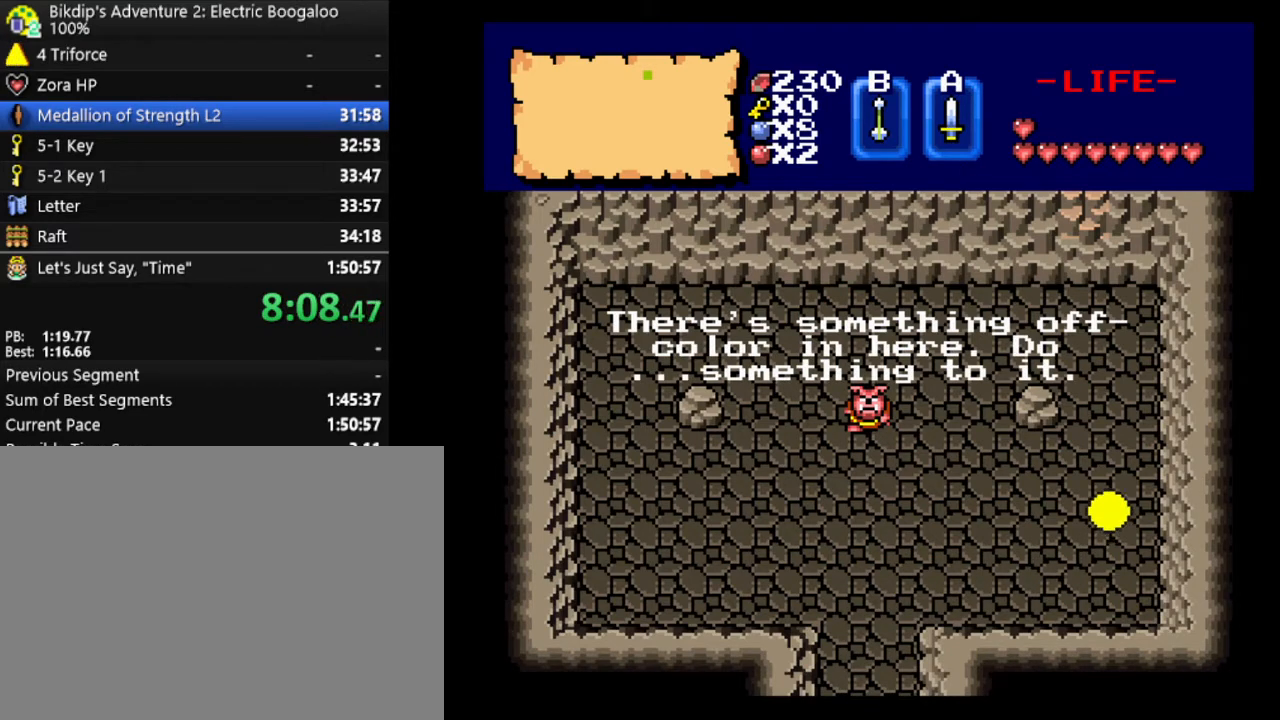
{"keys": ["w"], "events": []}
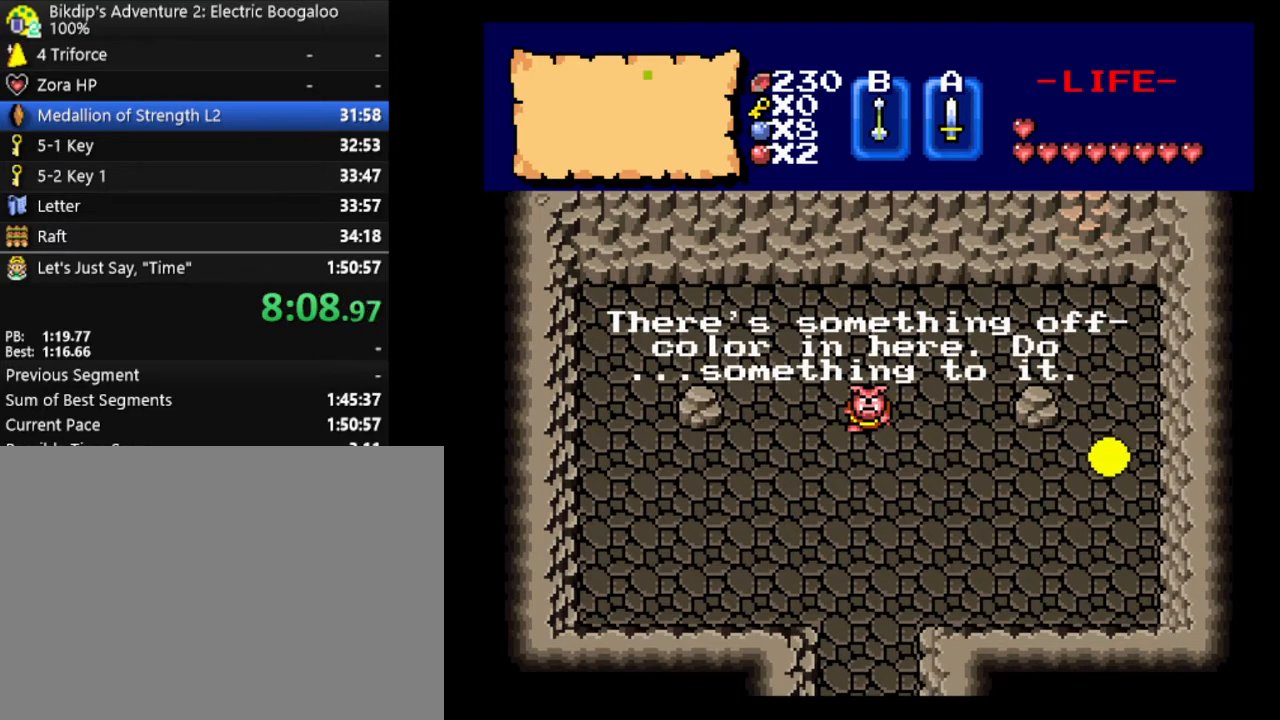
{"keys": [], "events": [[133, "a", "down"], [133, "w", "up"], [300, "a", "up"]]}
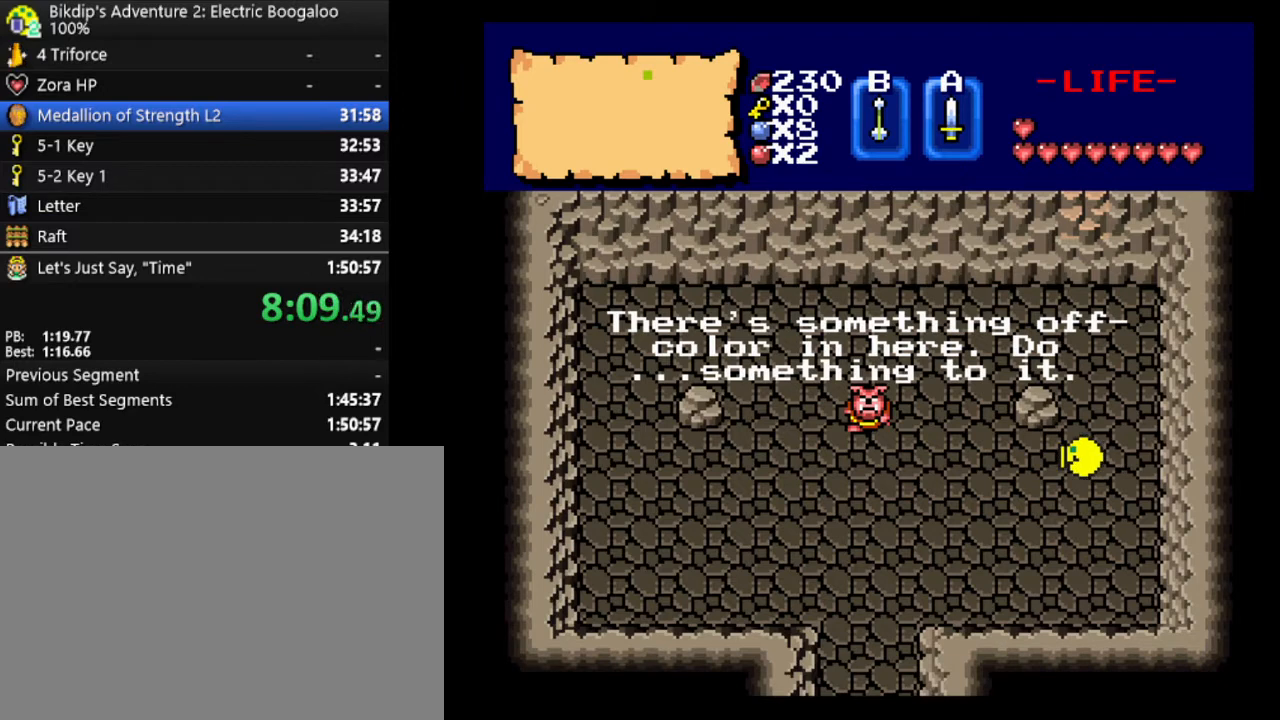
{"keys": ["s"], "events": [[67, "s", "down"]]}